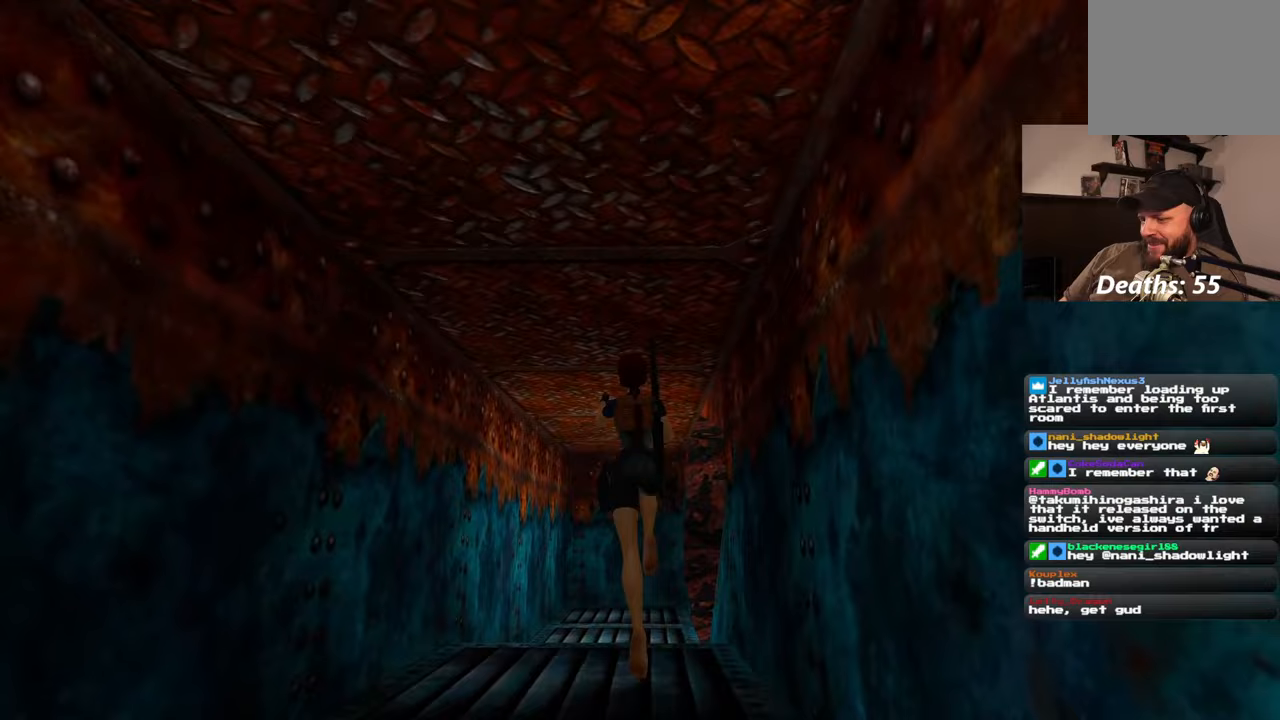
Gameplay with a controller (PlayStation layout); each line is a JSON object with the inputs held at the frame after it (dt_ms = milliseconds from this image to that frame). "events" lists button and stick changes between this image and that frame as [ms after this image, input, new state], when the widget could be followed in between. Not read: L2 L3 R2 R3 right_stick.
{"dt_ms": 500, "buttons": [], "left_stick": "up", "events": []}
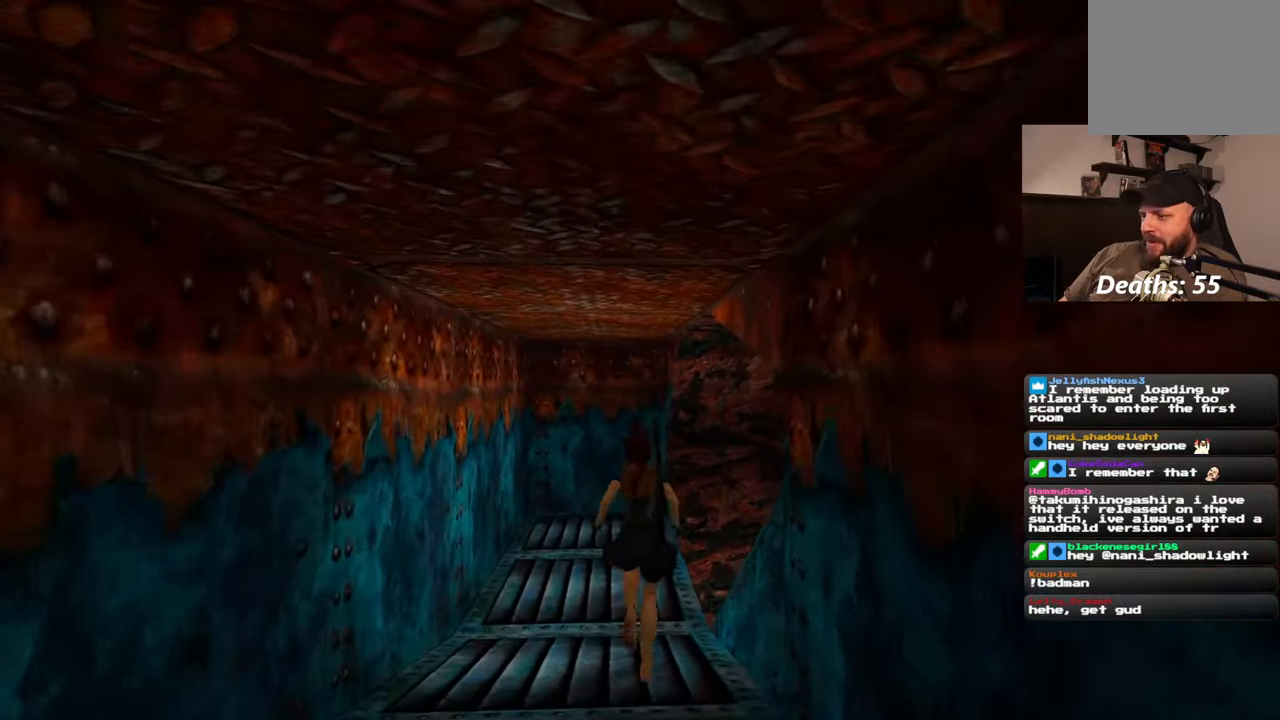
{"dt_ms": 500, "buttons": [], "left_stick": "up", "events": []}
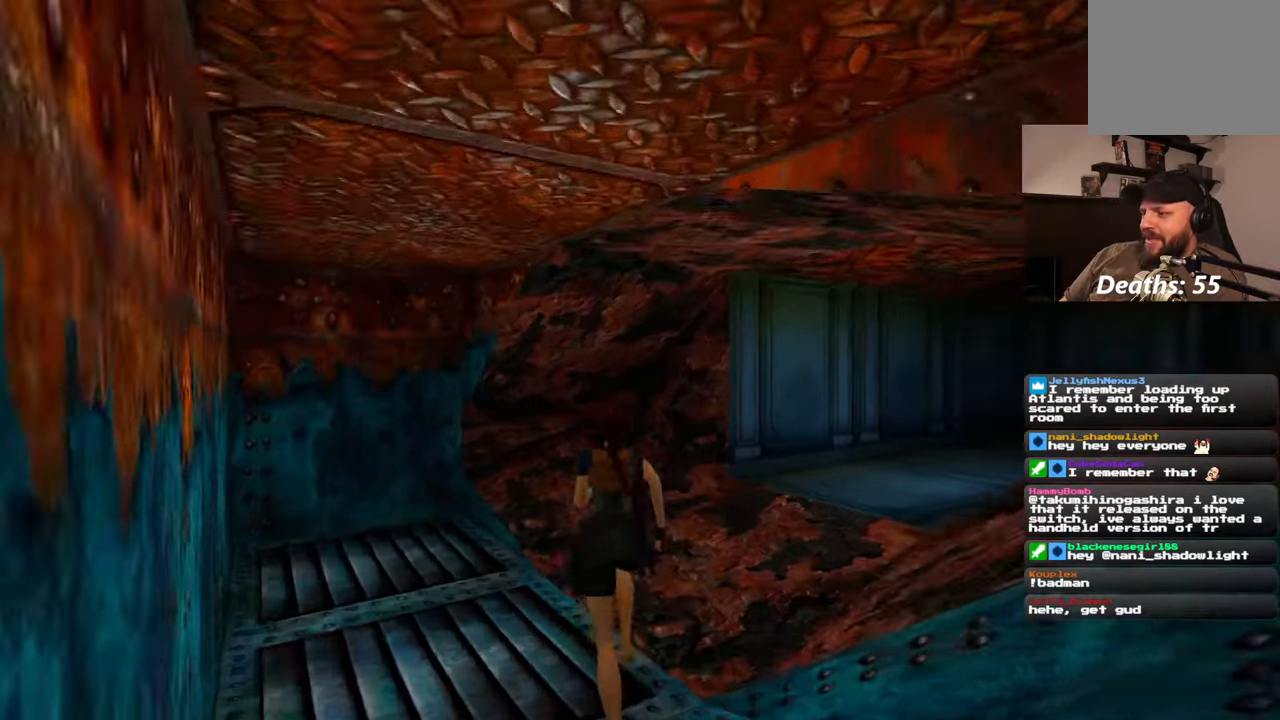
{"dt_ms": 500, "buttons": [], "left_stick": "up", "events": []}
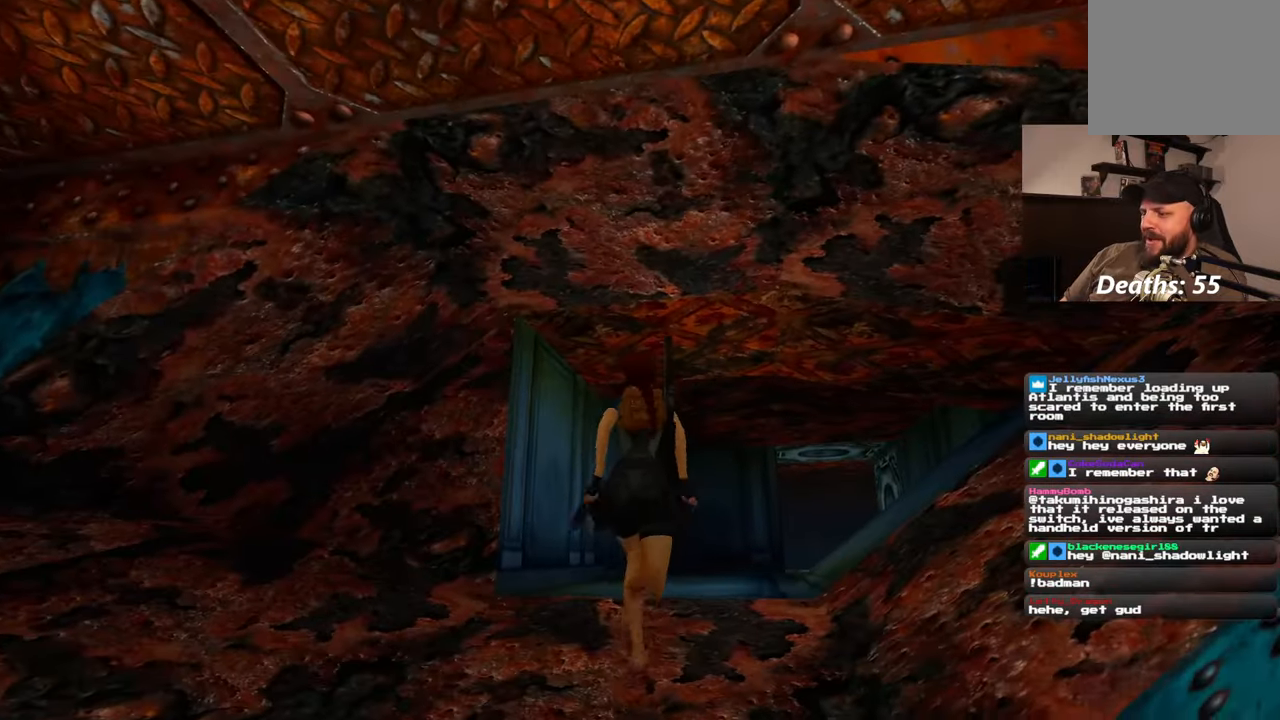
{"dt_ms": 500, "buttons": [], "left_stick": "up", "events": []}
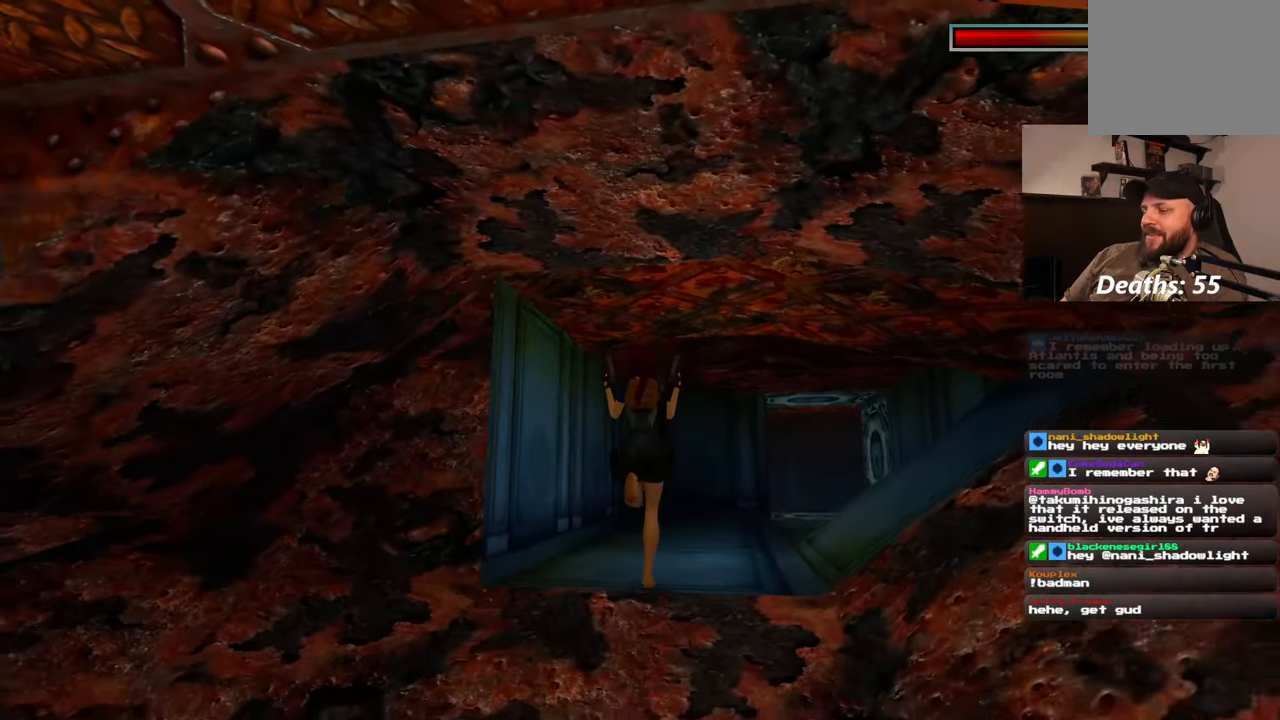
{"dt_ms": 1000, "buttons": [], "left_stick": "center", "events": [[700, "left_stick", "center"]]}
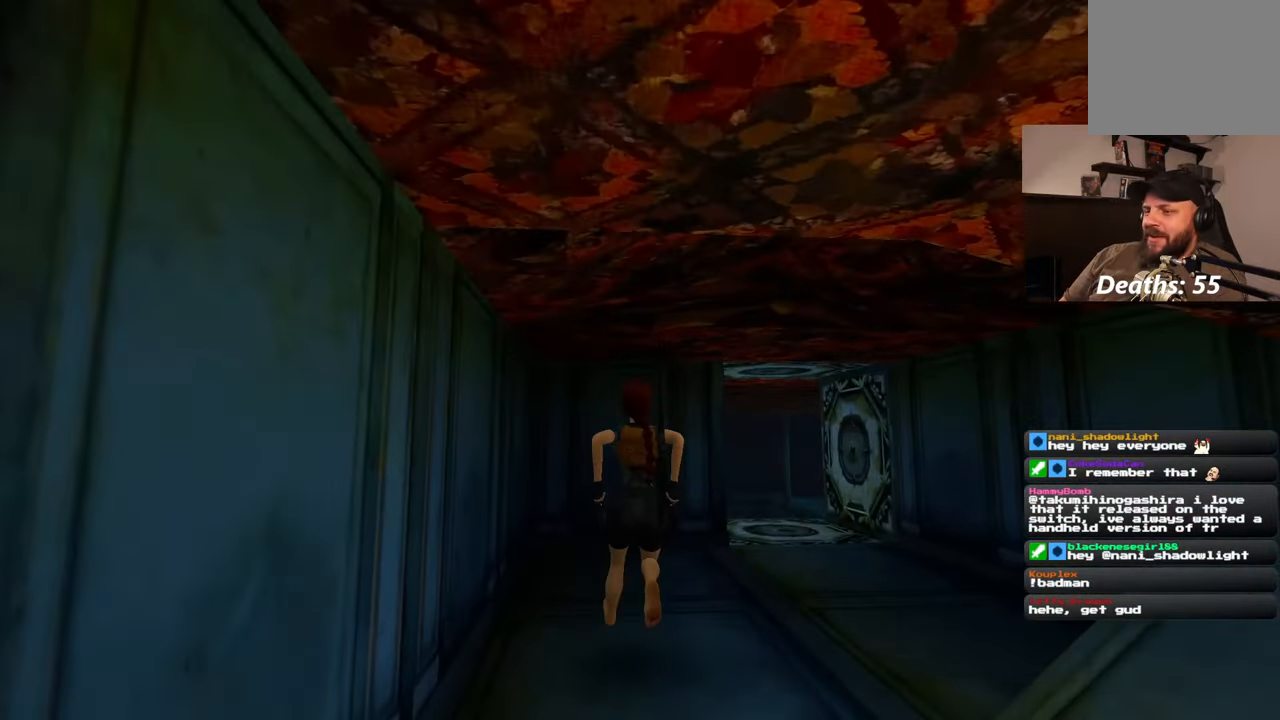
{"dt_ms": 500, "buttons": [], "left_stick": "center", "events": []}
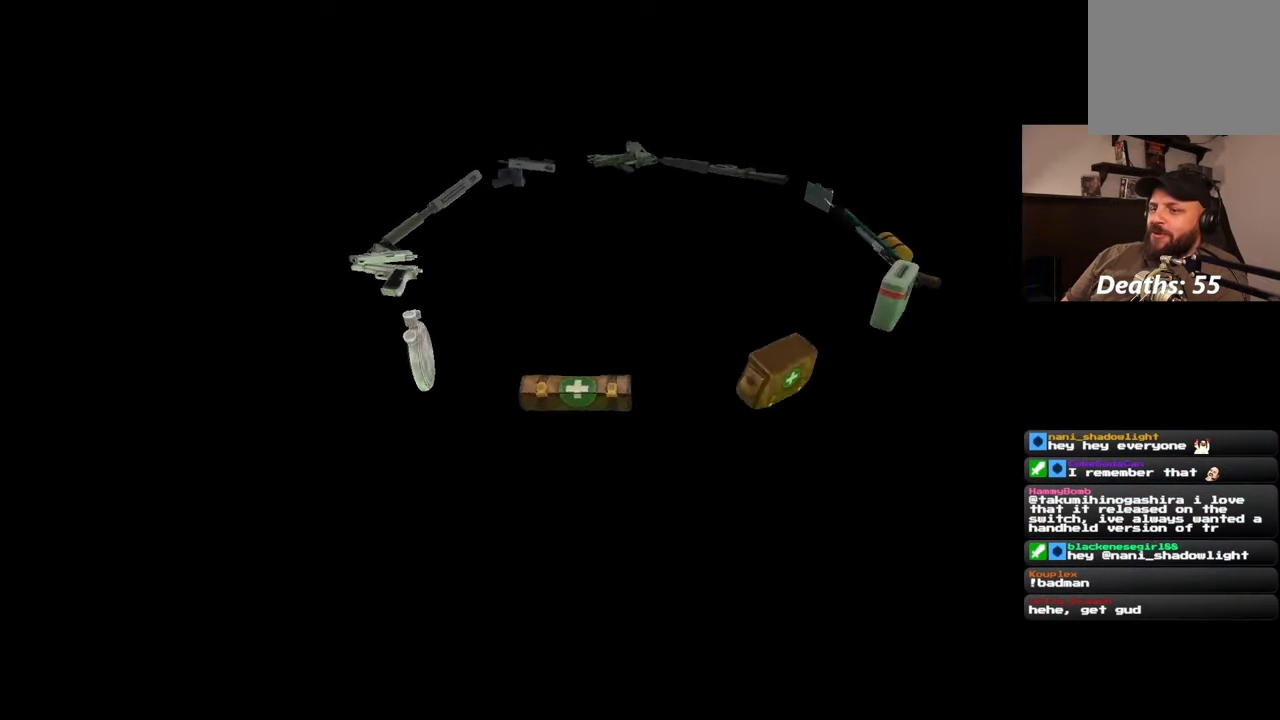
{"dt_ms": 500, "buttons": [], "left_stick": "center", "events": []}
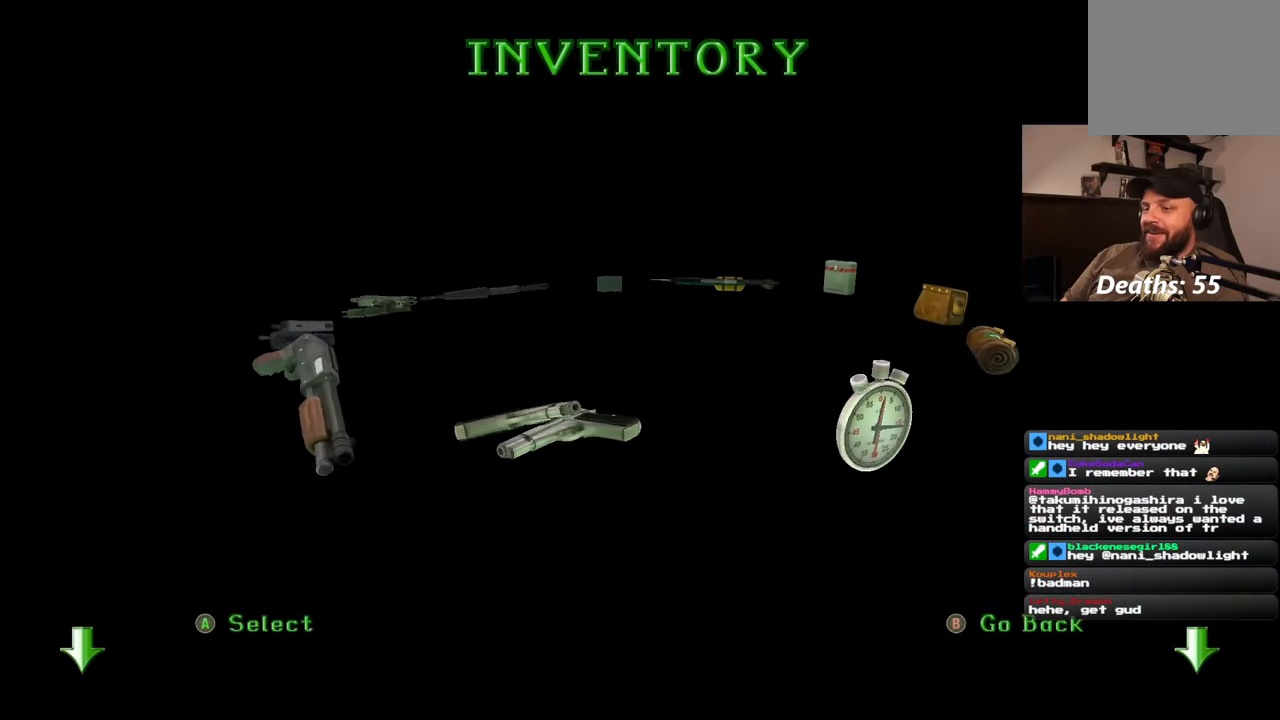
{"dt_ms": 500, "buttons": [], "left_stick": "center", "events": []}
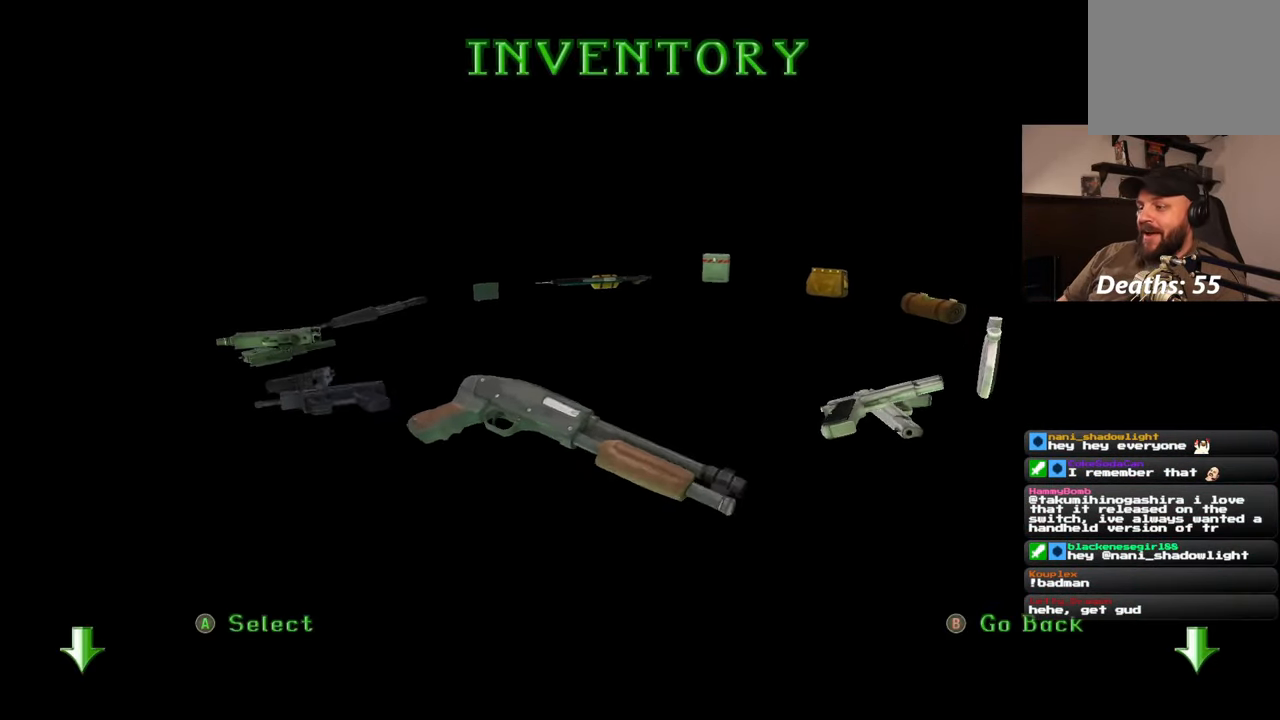
{"dt_ms": 500, "buttons": [], "left_stick": "center", "events": []}
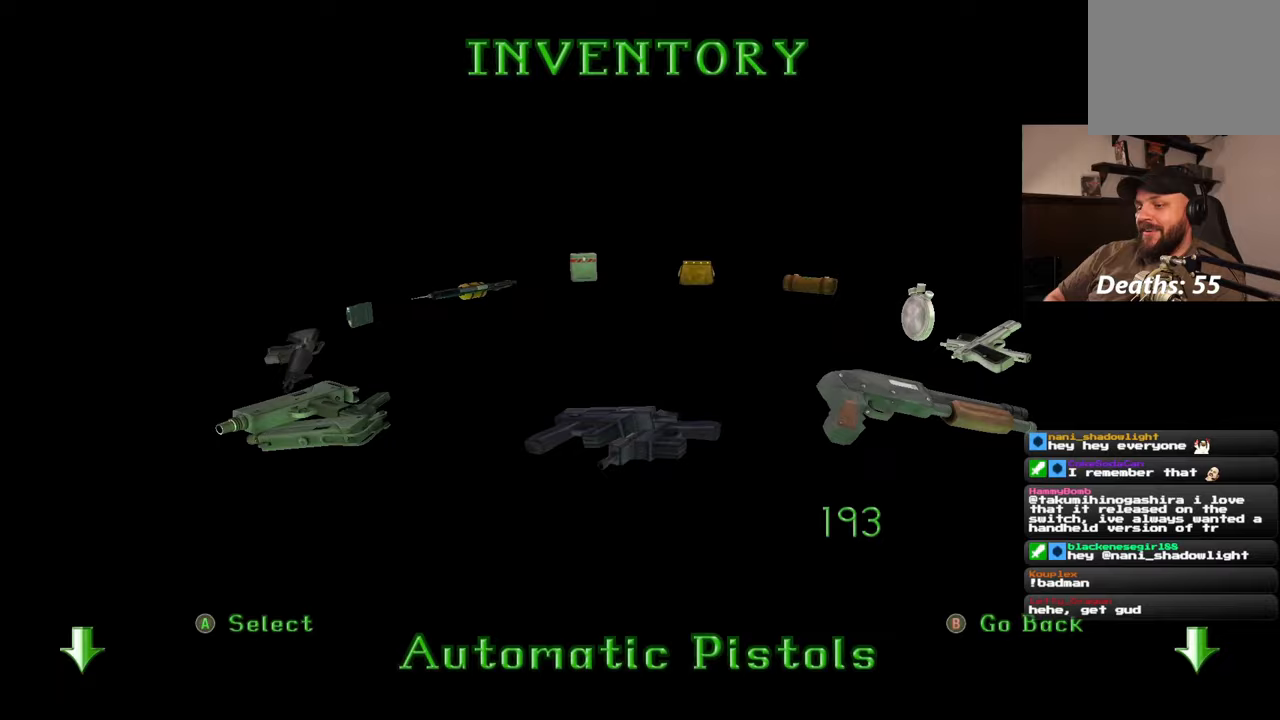
{"dt_ms": 500, "buttons": [], "left_stick": "center", "events": []}
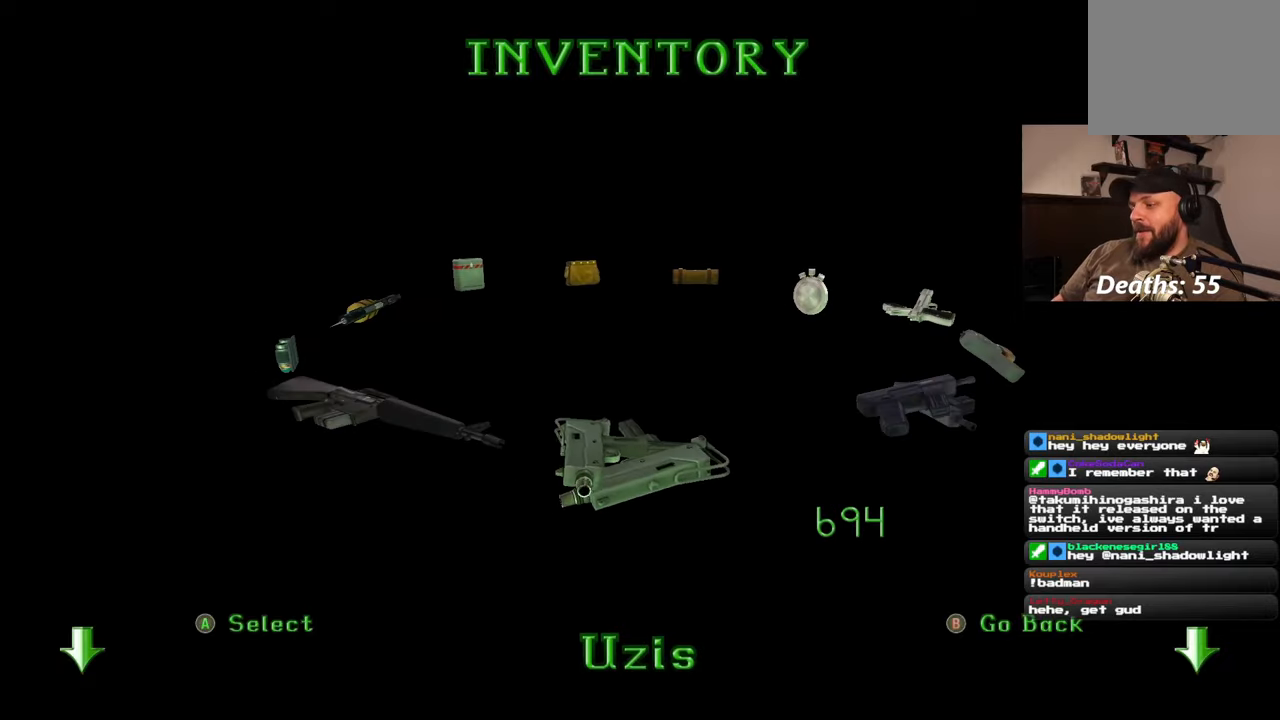
{"dt_ms": 500, "buttons": [], "left_stick": "center", "events": []}
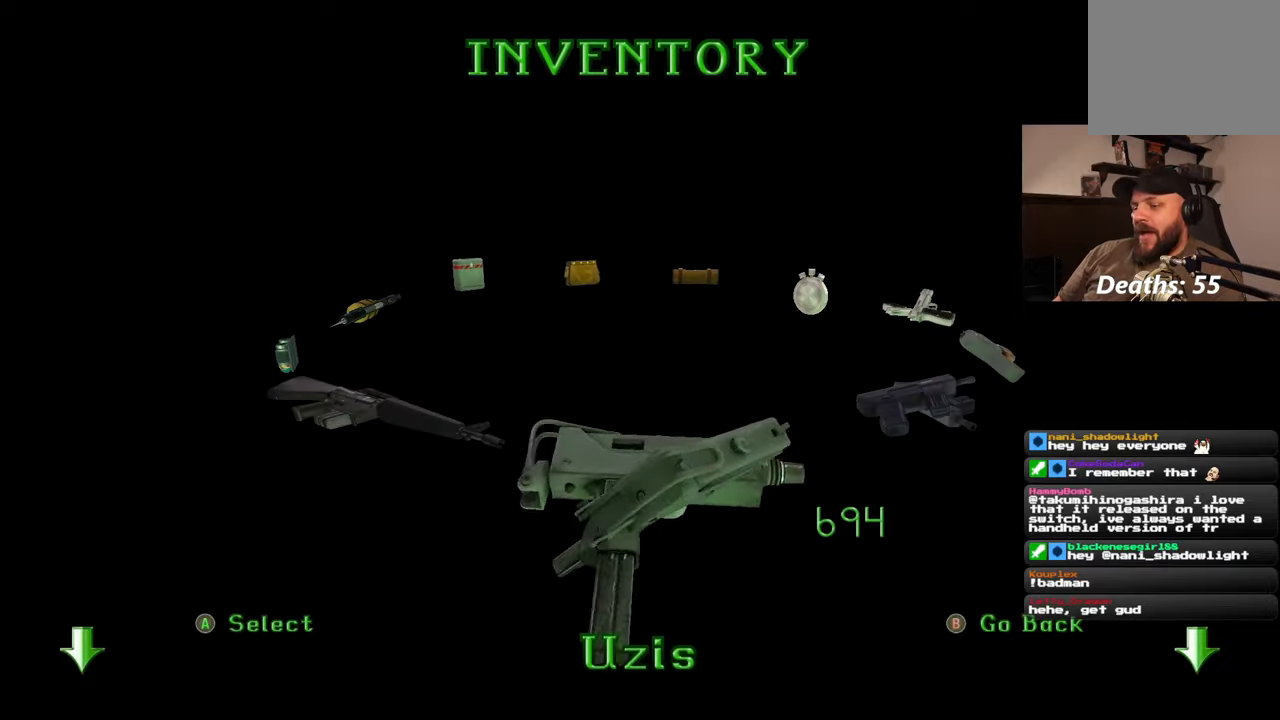
{"dt_ms": 500, "buttons": [], "left_stick": "center", "events": []}
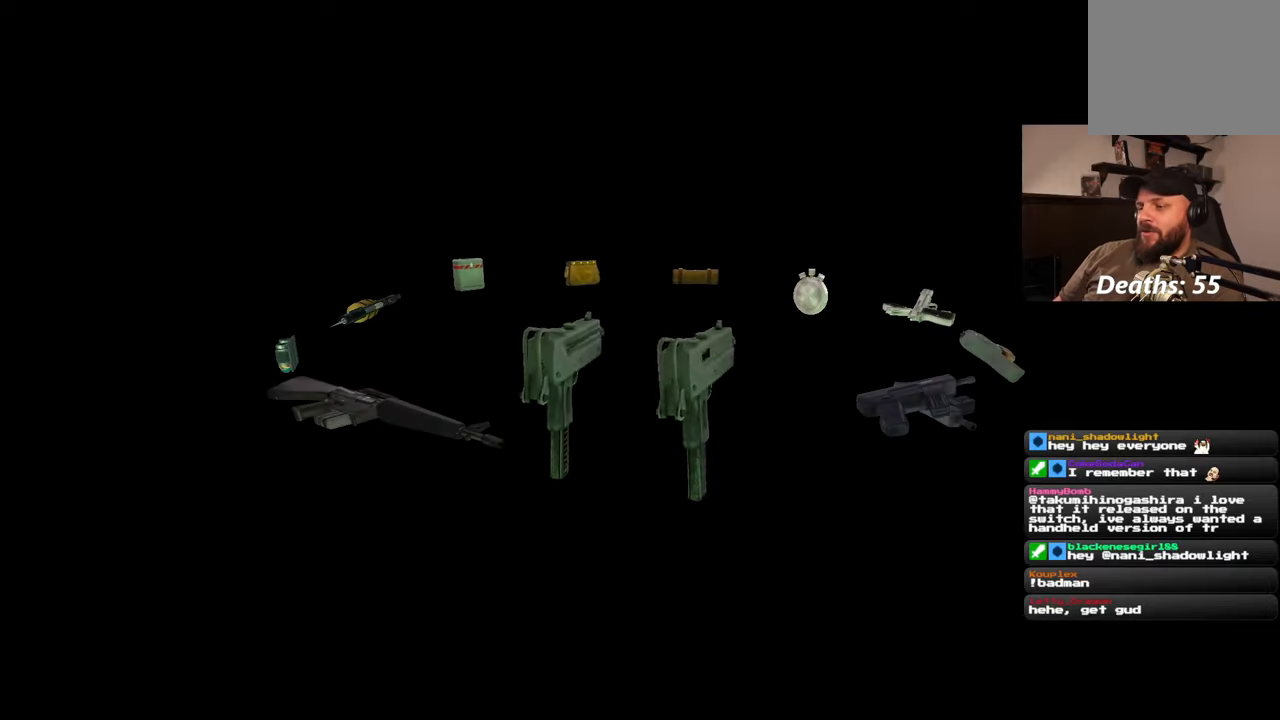
{"dt_ms": 500, "buttons": [], "left_stick": "center", "events": []}
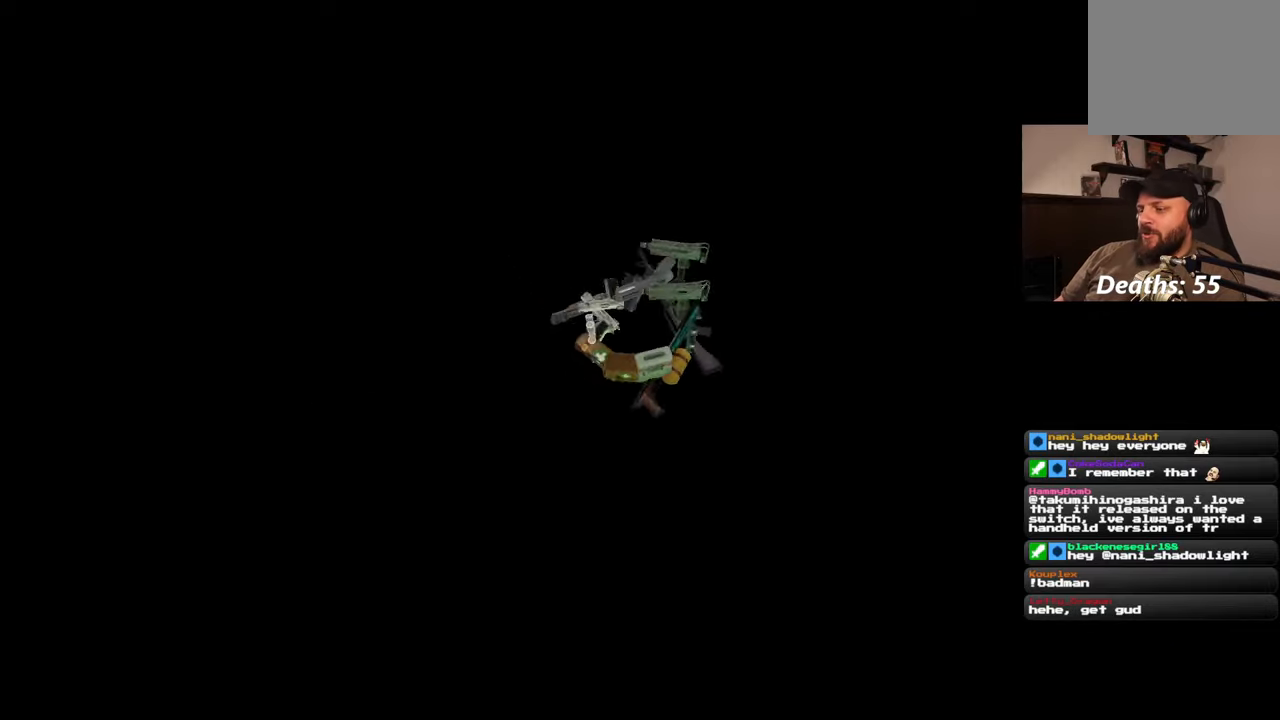
{"dt_ms": 500, "buttons": [], "left_stick": "center", "events": []}
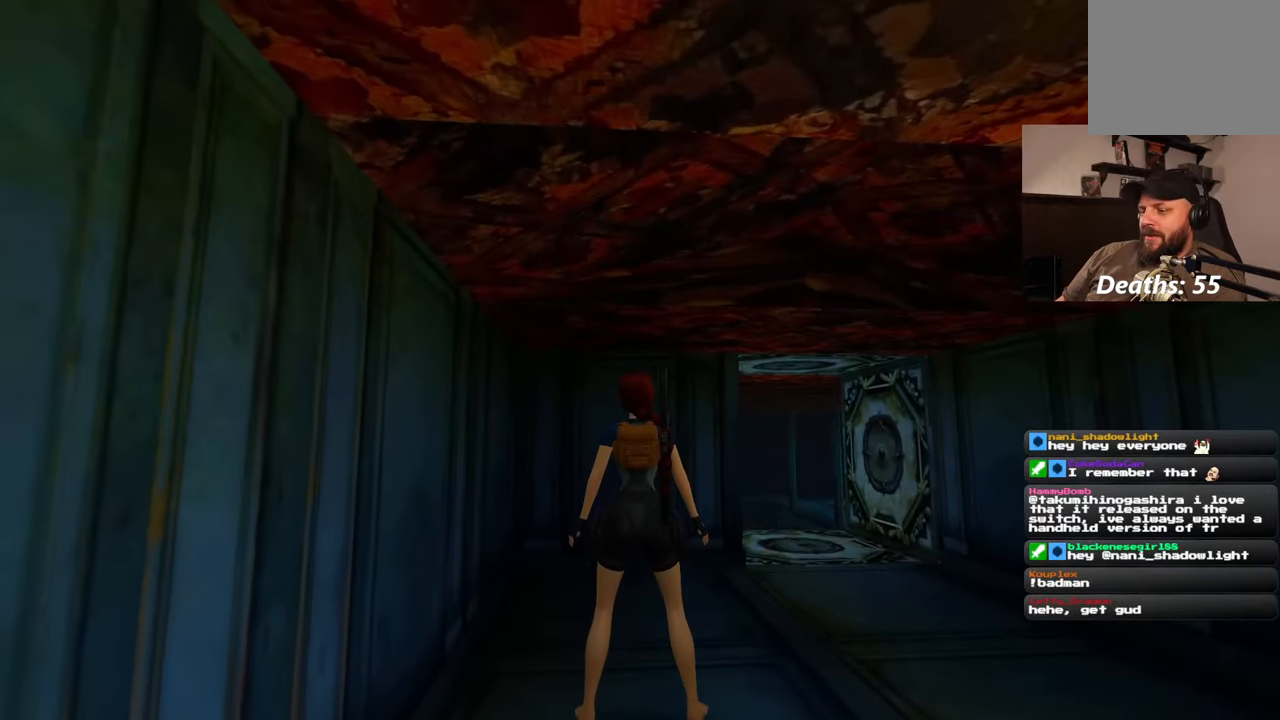
{"dt_ms": 500, "buttons": [], "left_stick": "center"}
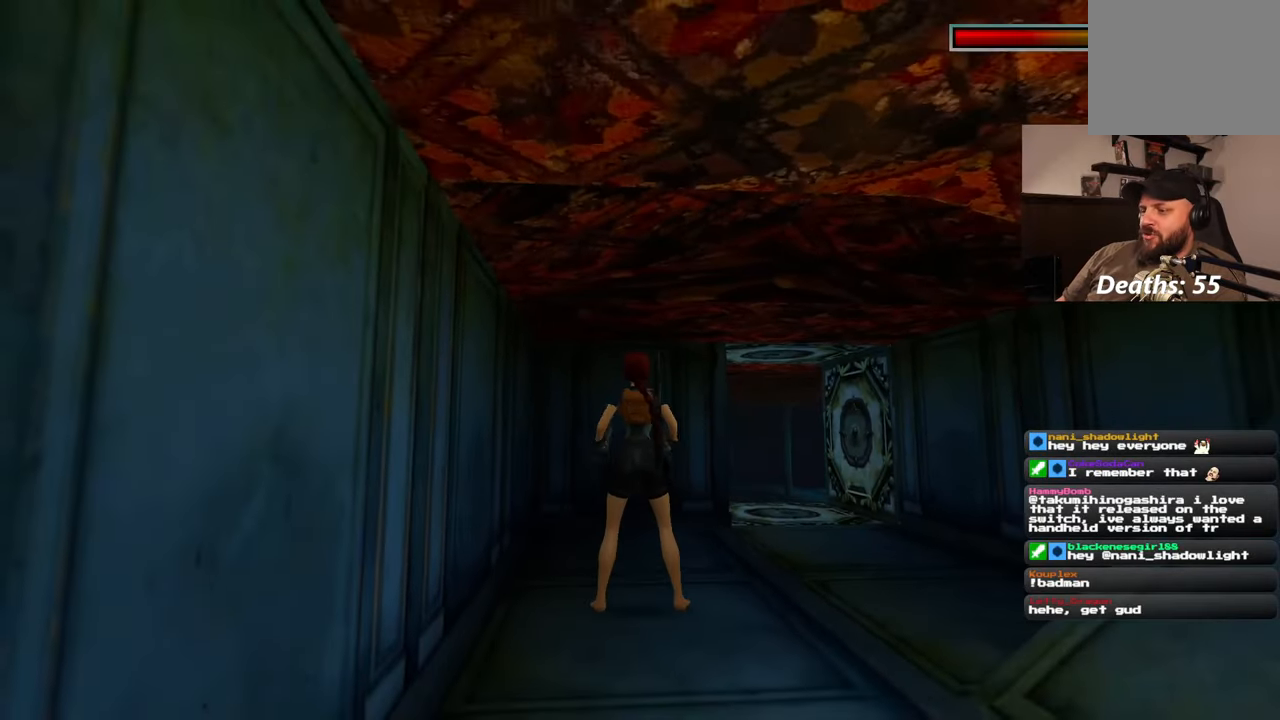
{"dt_ms": 500, "buttons": [], "left_stick": "right", "events": [[300, "left_stick", "down-right"], [483, "left_stick", "right"]]}
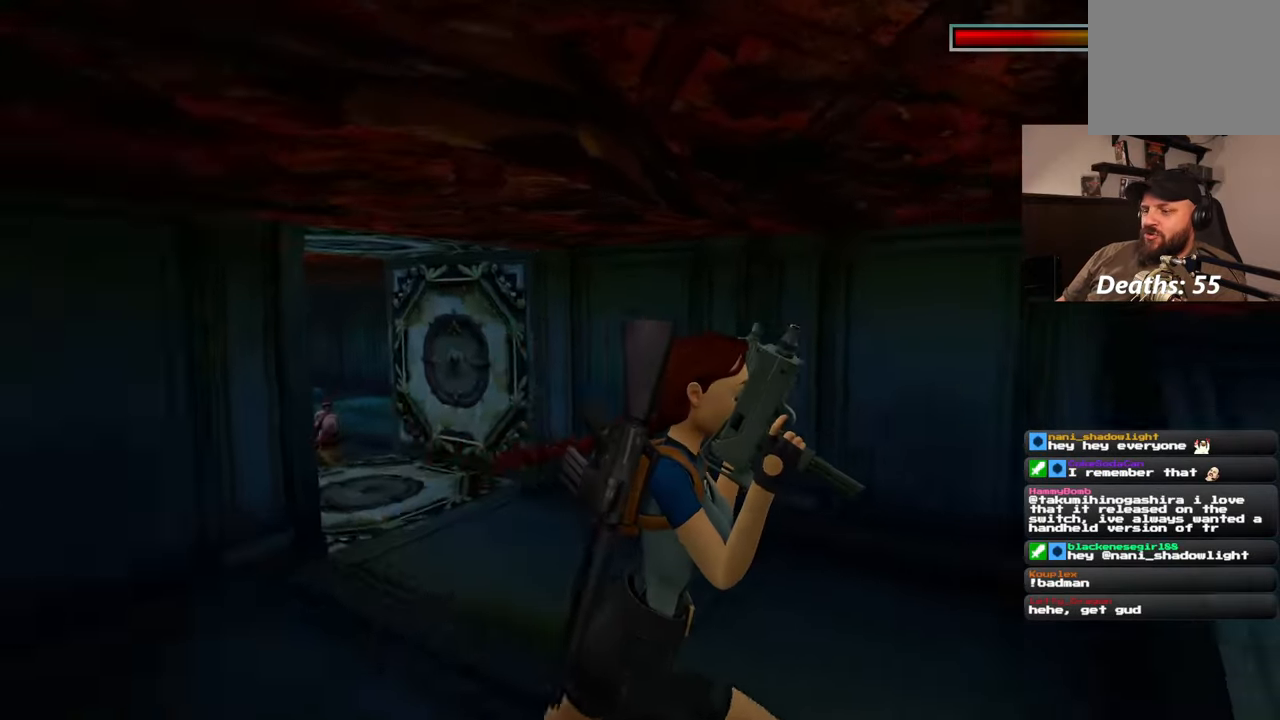
{"dt_ms": 500, "buttons": [], "left_stick": "up-right", "events": [[450, "left_stick", "up-right"]]}
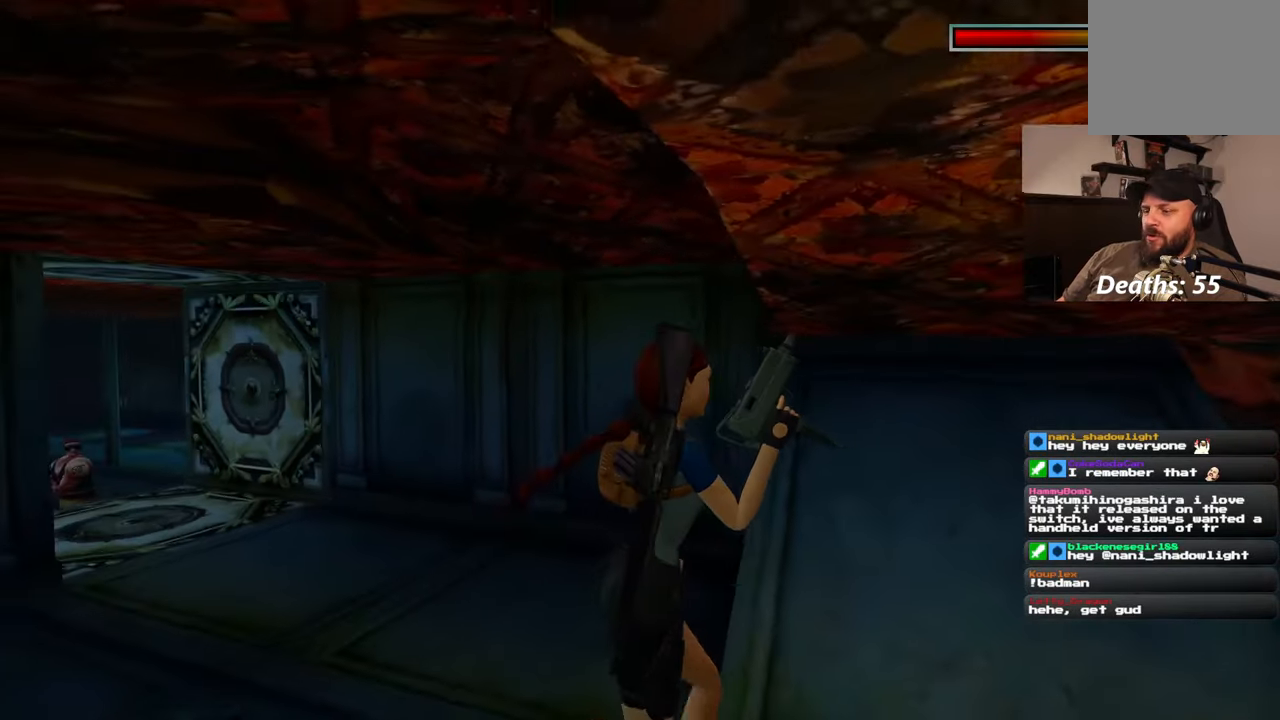
{"dt_ms": 500, "buttons": [], "left_stick": "up", "events": [[133, "left_stick", "up"]]}
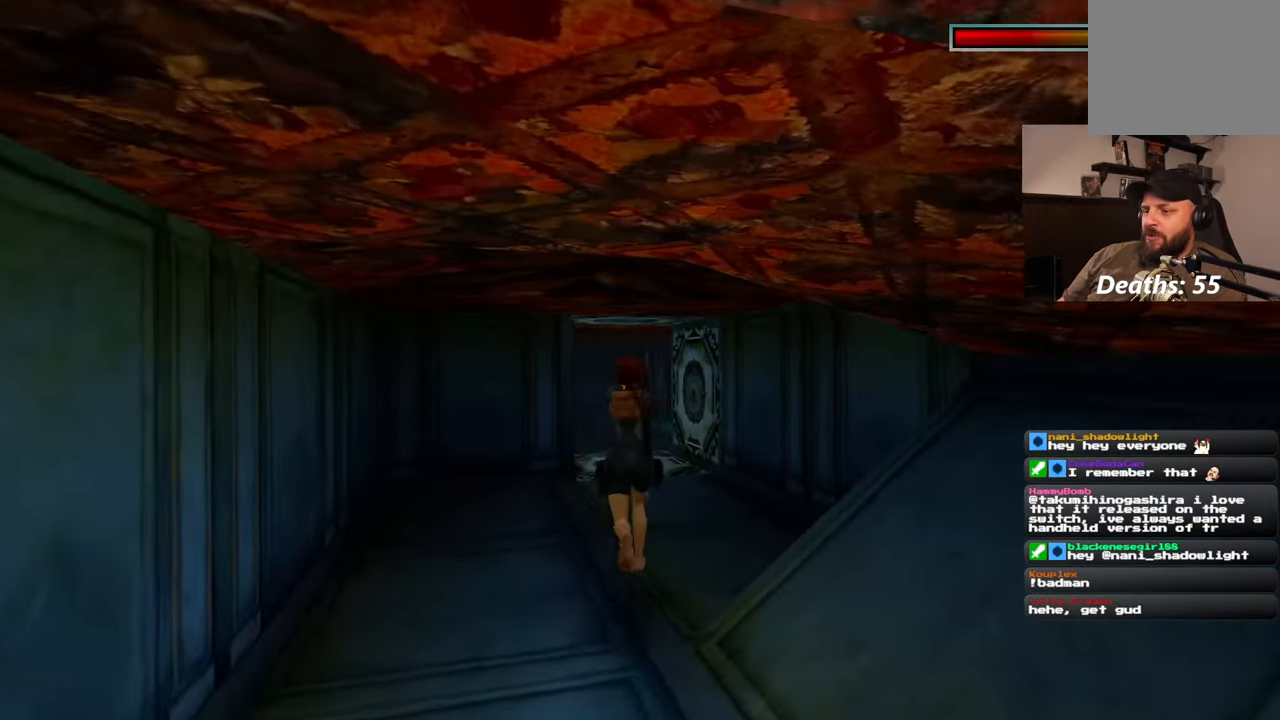
{"dt_ms": 500, "buttons": [], "left_stick": "up-right", "events": [[283, "left_stick", "up-right"]]}
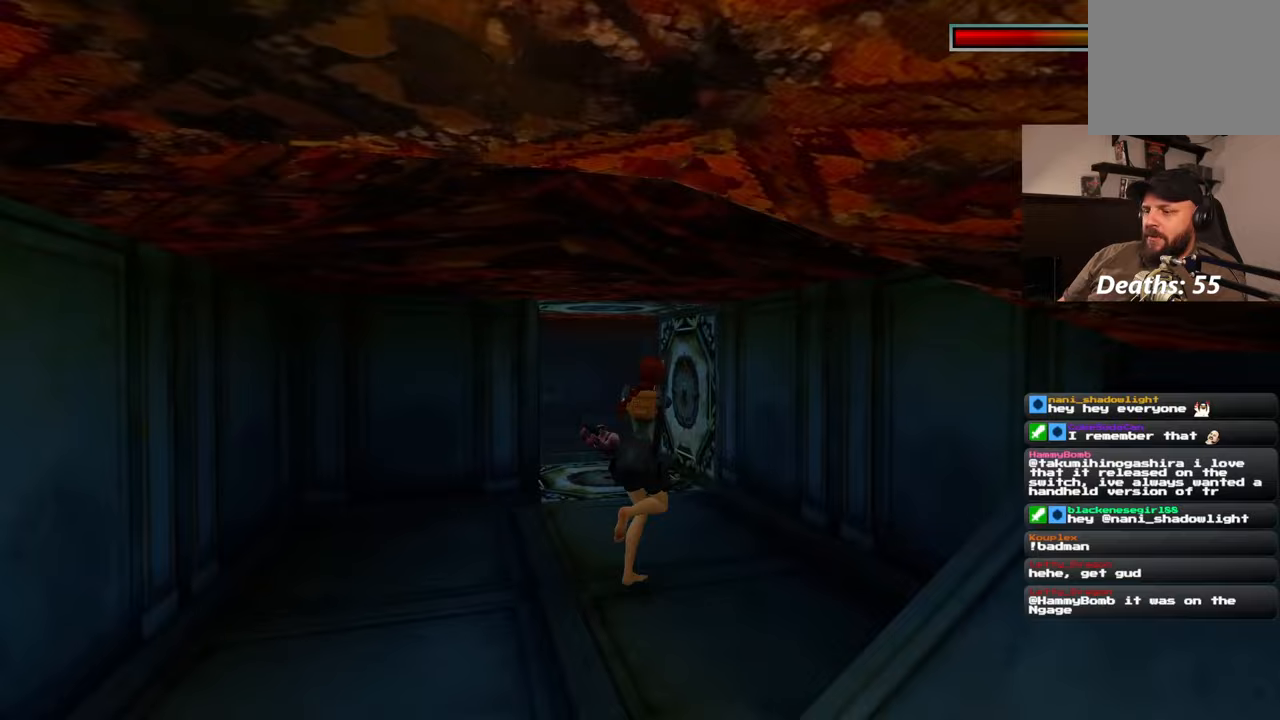
{"dt_ms": 500, "buttons": [], "left_stick": "right", "events": [[267, "left_stick", "right"]]}
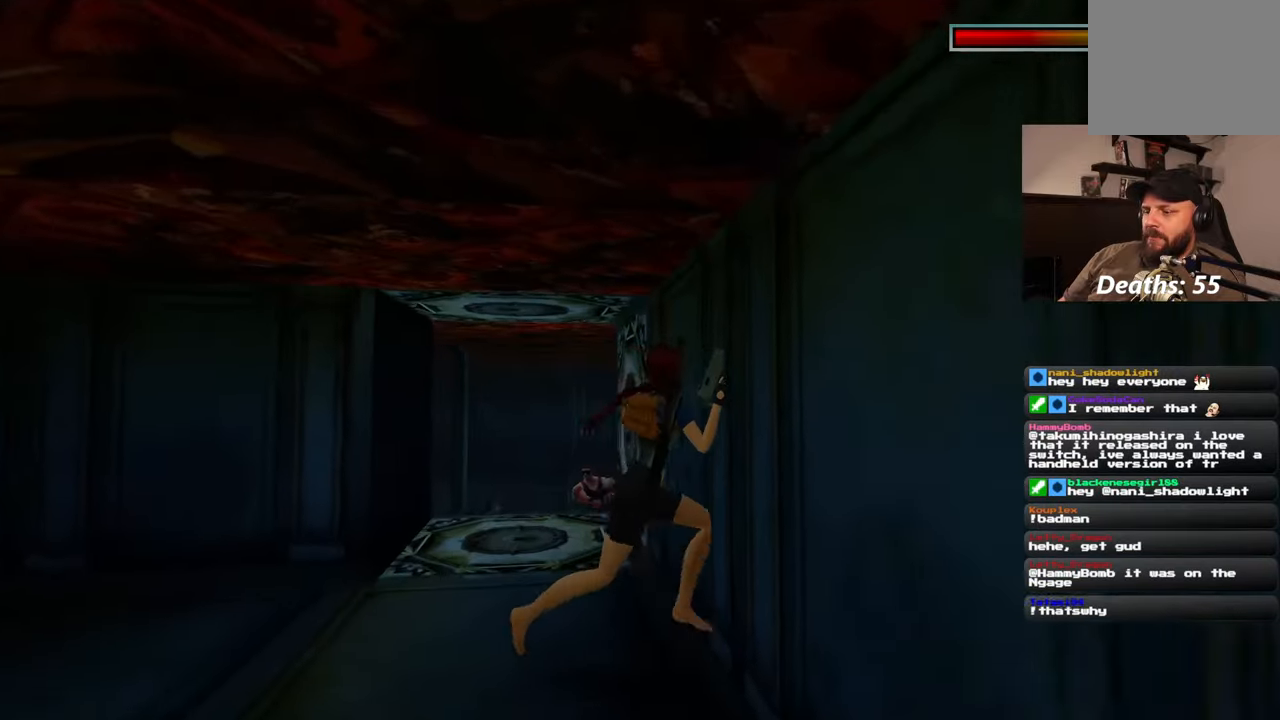
{"dt_ms": 500, "buttons": [], "left_stick": "left", "events": [[350, "left_stick", "center"], [400, "left_stick", "left"]]}
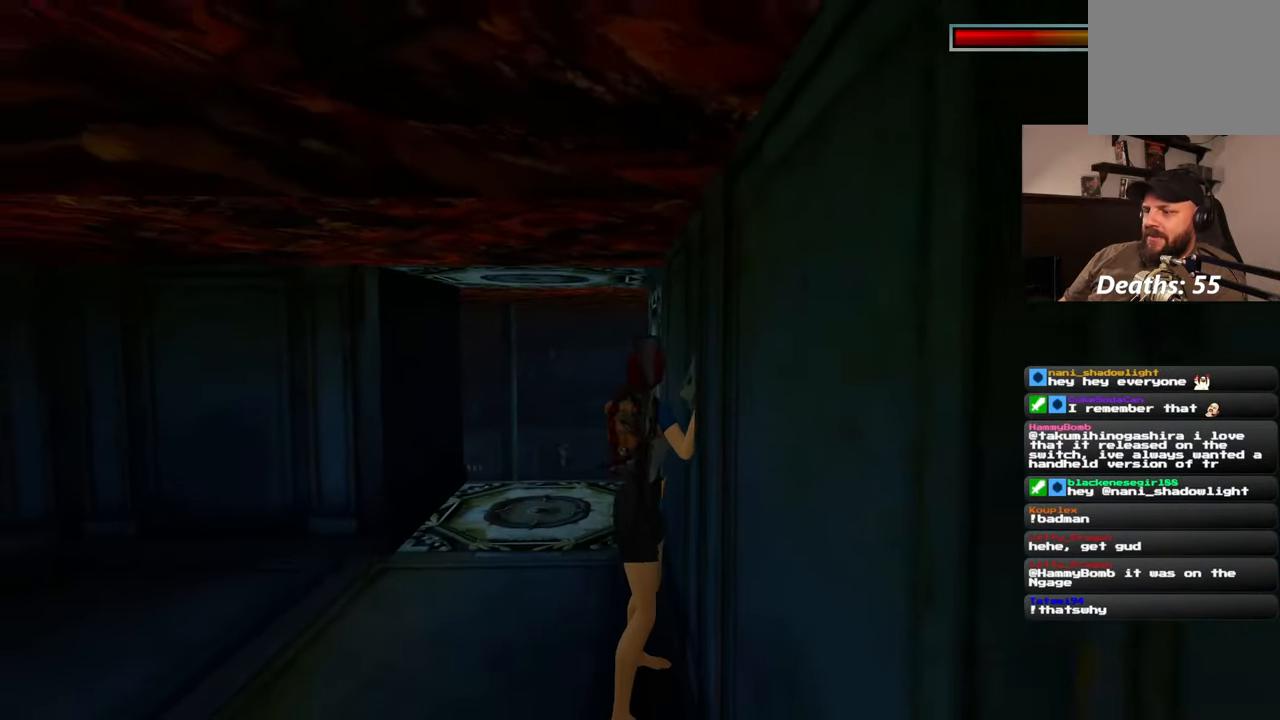
{"dt_ms": 500, "buttons": [], "left_stick": "left", "events": []}
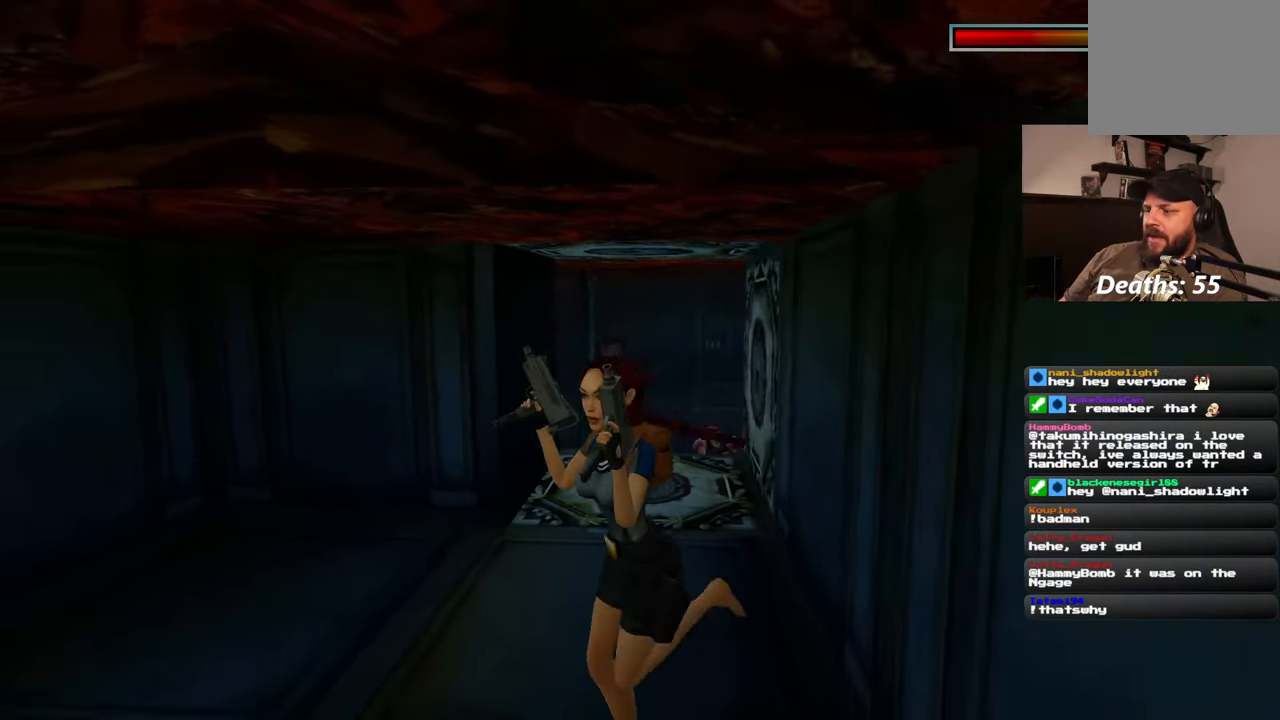
{"dt_ms": 500, "buttons": [], "left_stick": "up-left", "events": [[350, "left_stick", "up-left"]]}
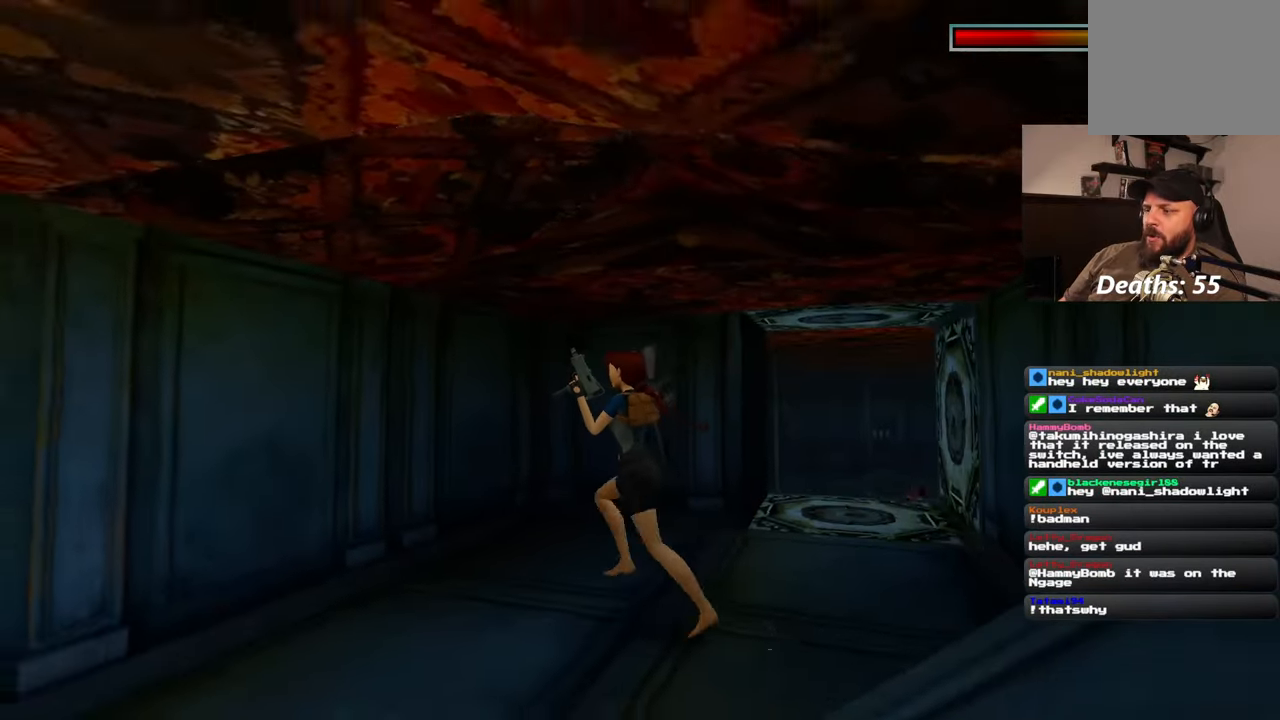
{"dt_ms": 500, "buttons": [], "left_stick": "up", "events": [[433, "left_stick", "up"]]}
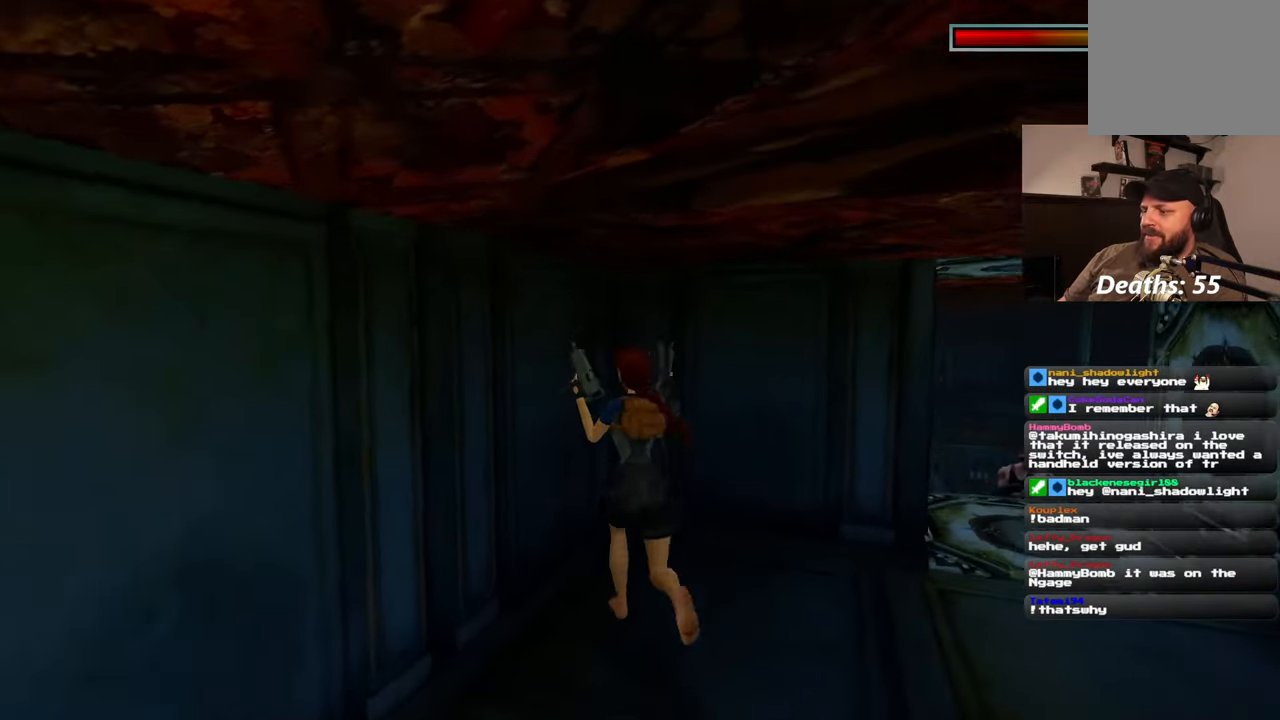
{"dt_ms": 500, "buttons": [], "left_stick": "center", "events": [[350, "left_stick", "center"]]}
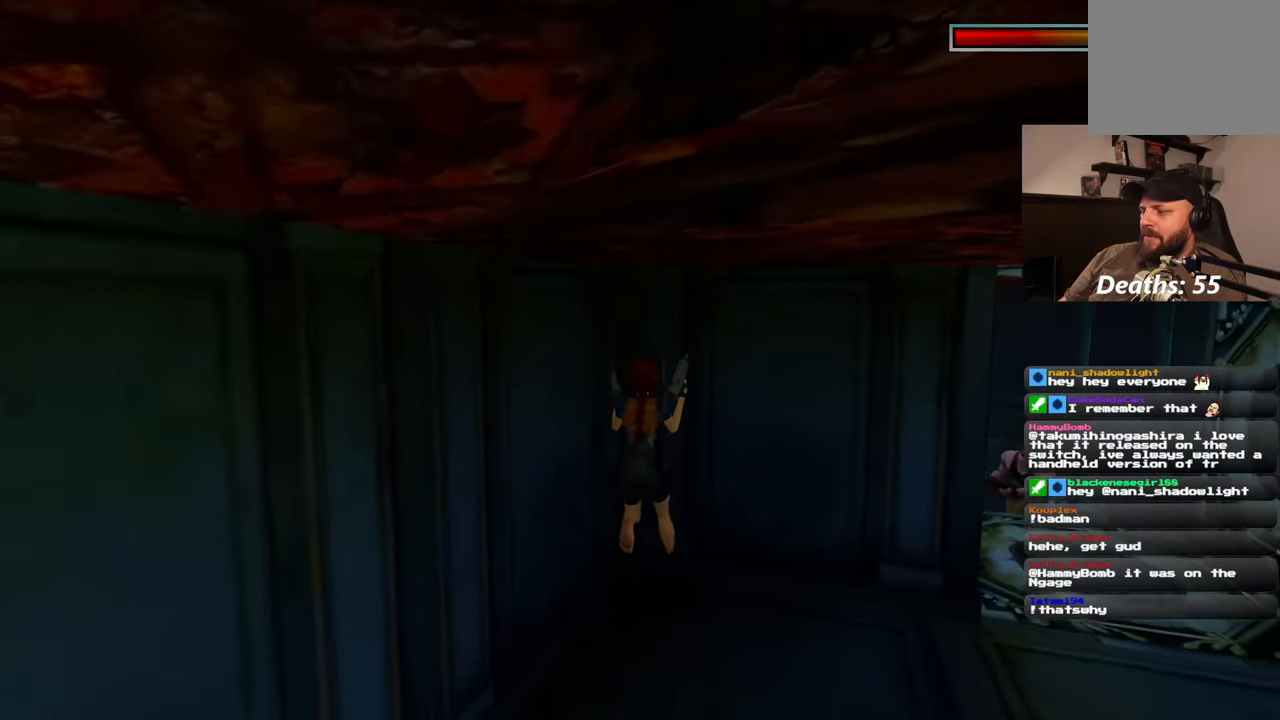
{"dt_ms": 500, "buttons": [], "left_stick": "center", "events": [[200, "left_stick", "down-right"], [483, "left_stick", "center"]]}
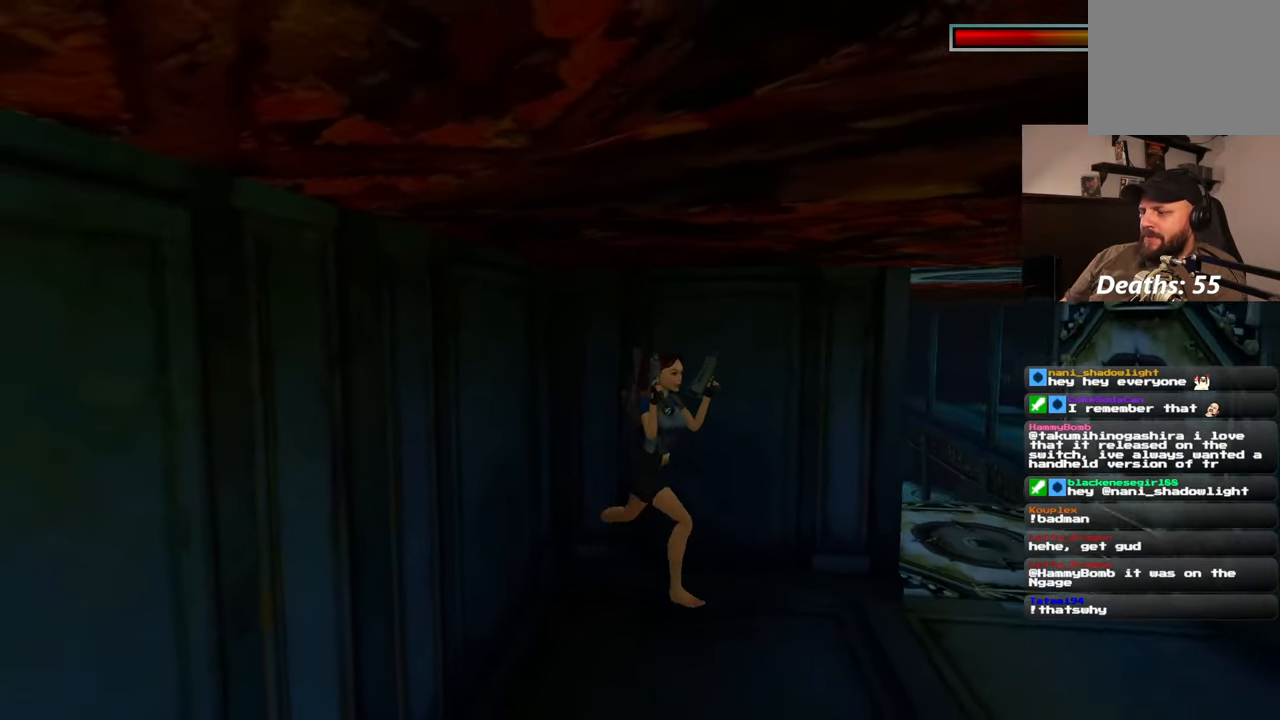
{"dt_ms": 500, "buttons": [], "left_stick": "right", "events": [[450, "left_stick", "right"]]}
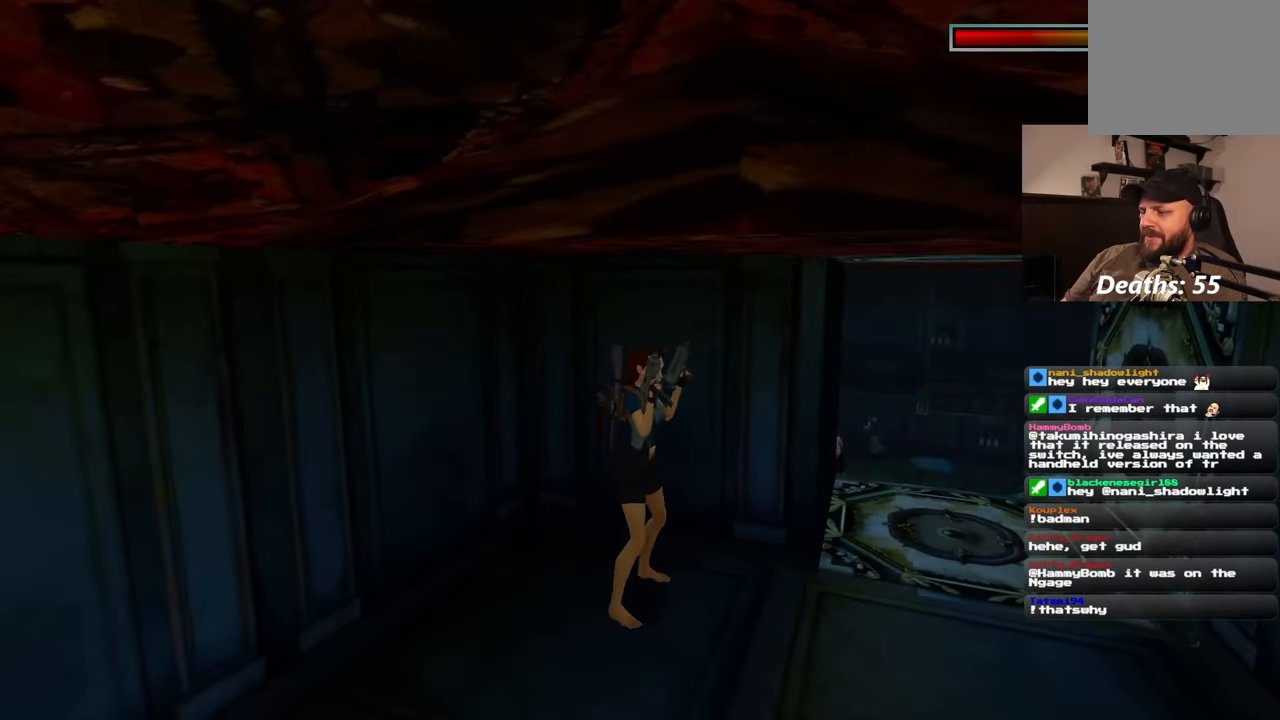
{"dt_ms": 500, "buttons": [], "left_stick": "right", "events": []}
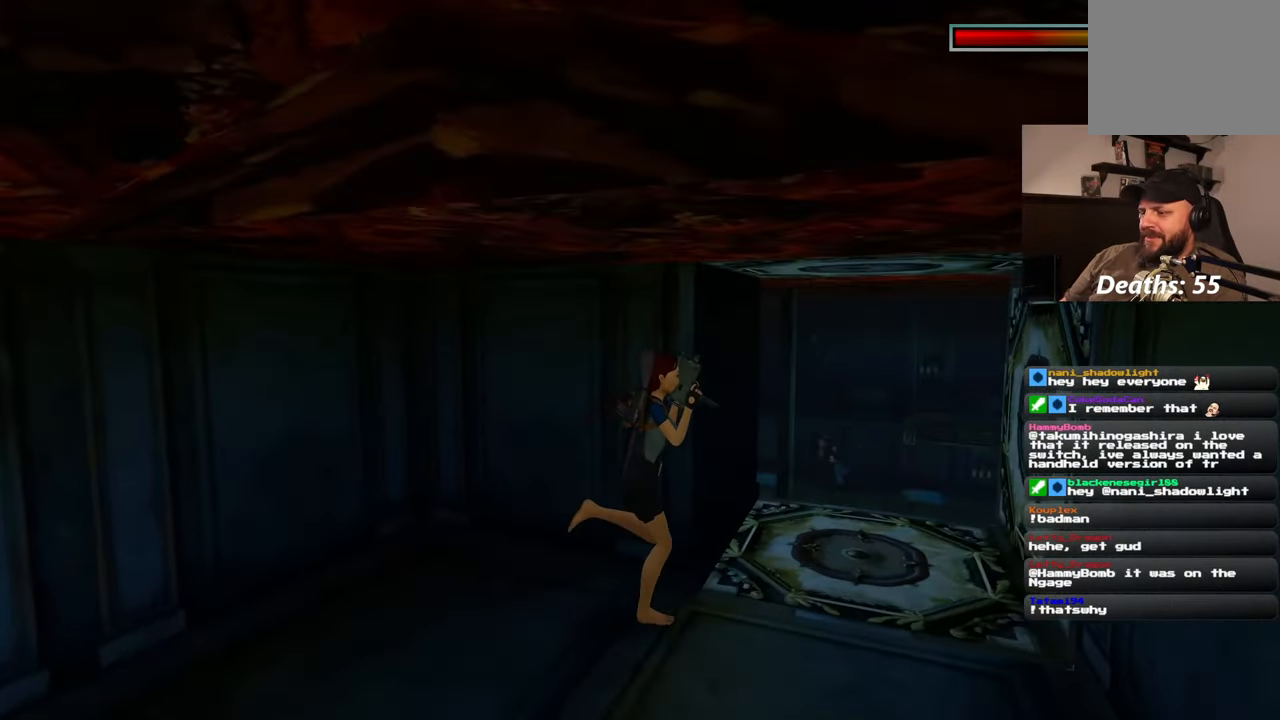
{"dt_ms": 500, "buttons": [], "left_stick": "up-right", "events": [[83, "left_stick", "up-right"]]}
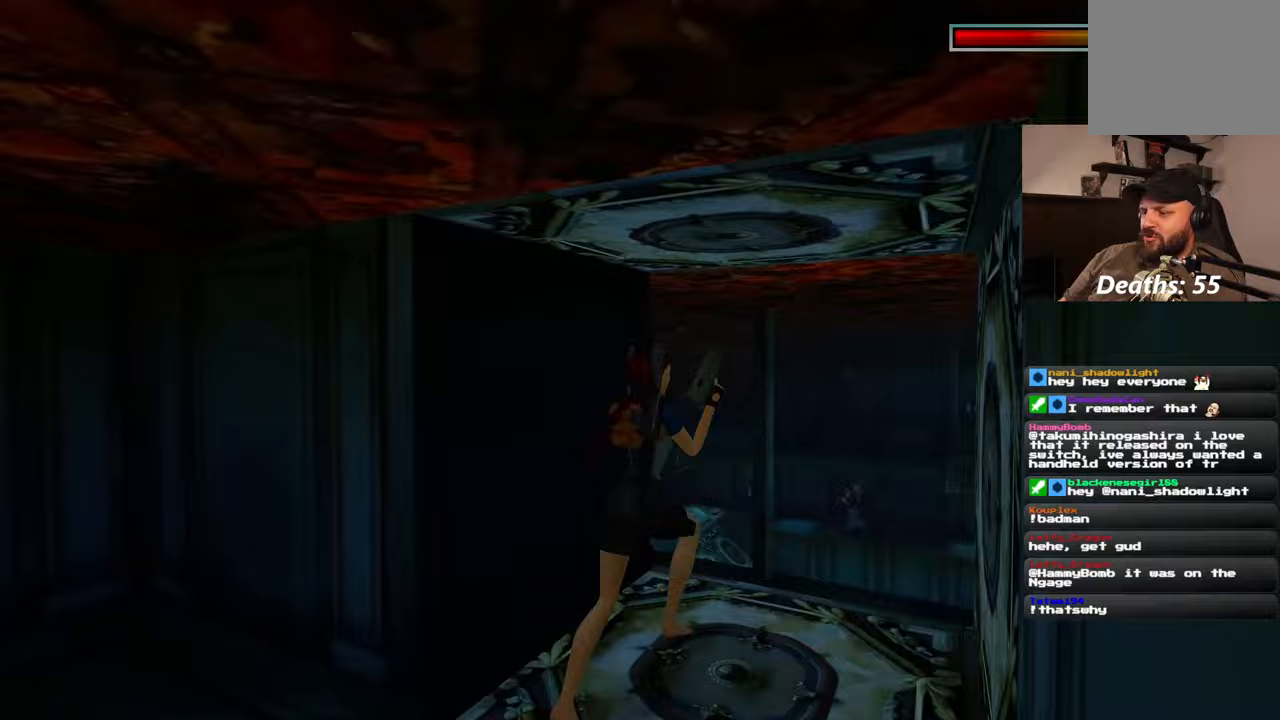
{"dt_ms": 500, "buttons": [], "left_stick": "up", "events": [[317, "left_stick", "up"]]}